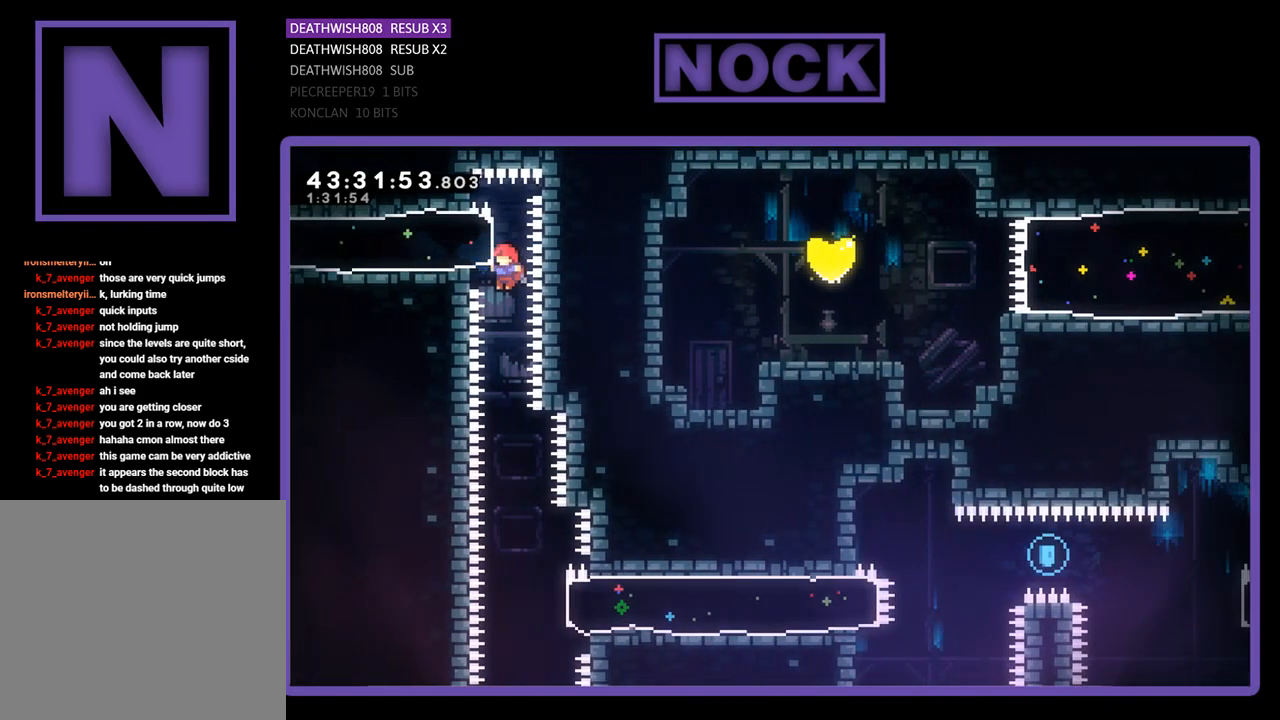
Gameplay with a controller (PlayStation layout); each line is a JSON object with the inputs held at the frame after it. "events" lists button and stick changes between this image and that frame as [ms after this image, input, new state], when the widget could be followed in between. Not read: right_stick.
{"buttons": ["R2"], "left_stick": "center", "events": [[200, "R2", "down"]]}
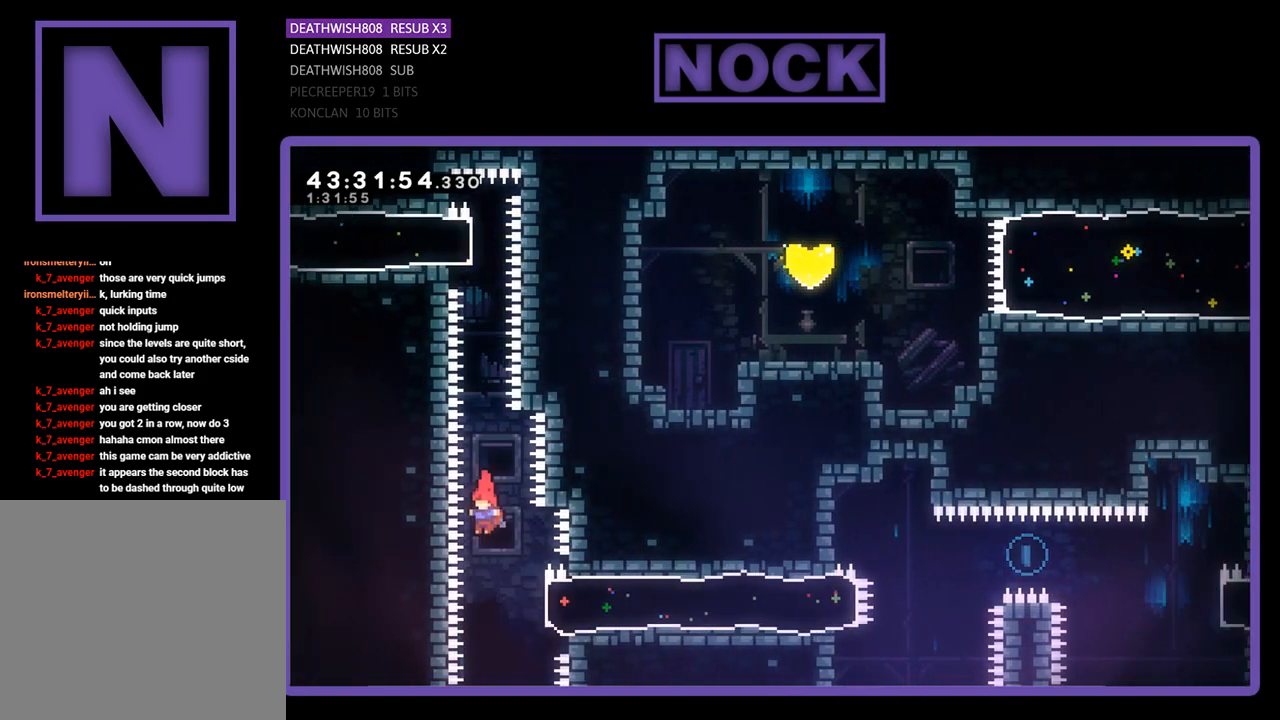
{"buttons": ["CIRCLE", "R2", "DPAD_RIGHT"], "left_stick": "center", "events": [[100, "DPAD_RIGHT", "down"], [233, "CIRCLE", "down"]]}
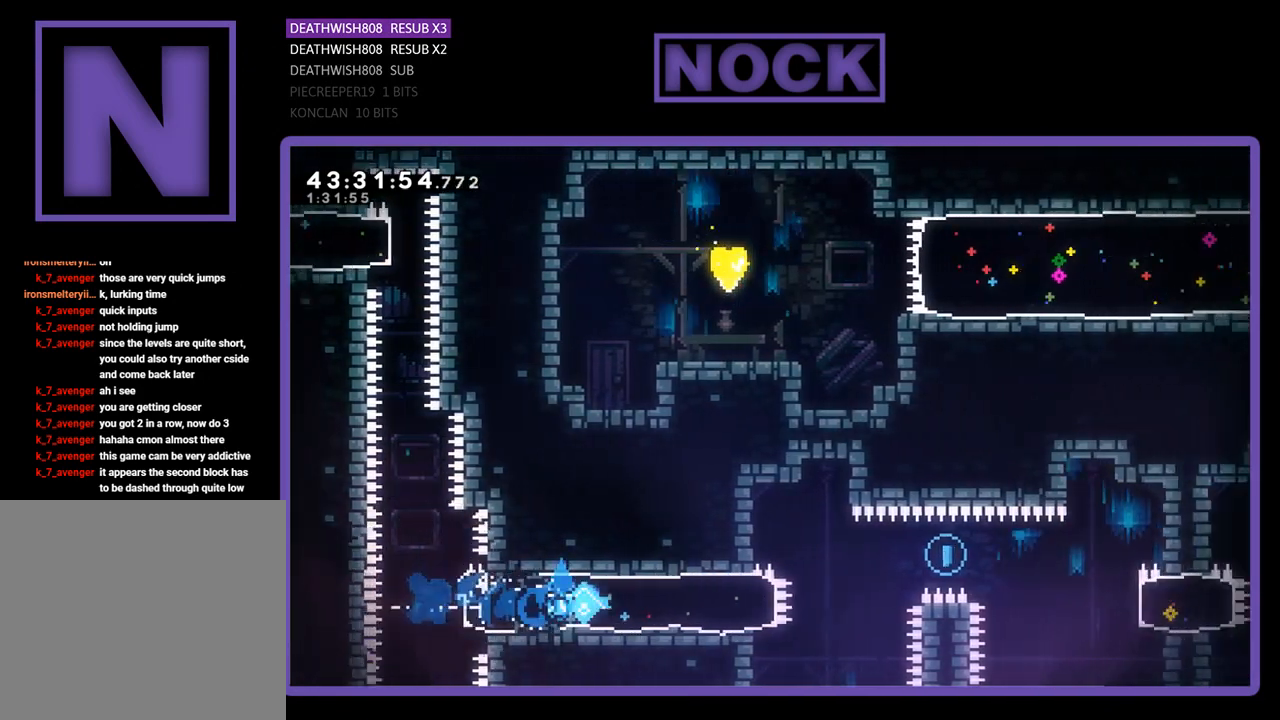
{"buttons": ["R2", "DPAD_RIGHT"], "left_stick": "center", "events": [[33, "CIRCLE", "up"], [300, "CROSS", "down"], [500, "CROSS", "up"]]}
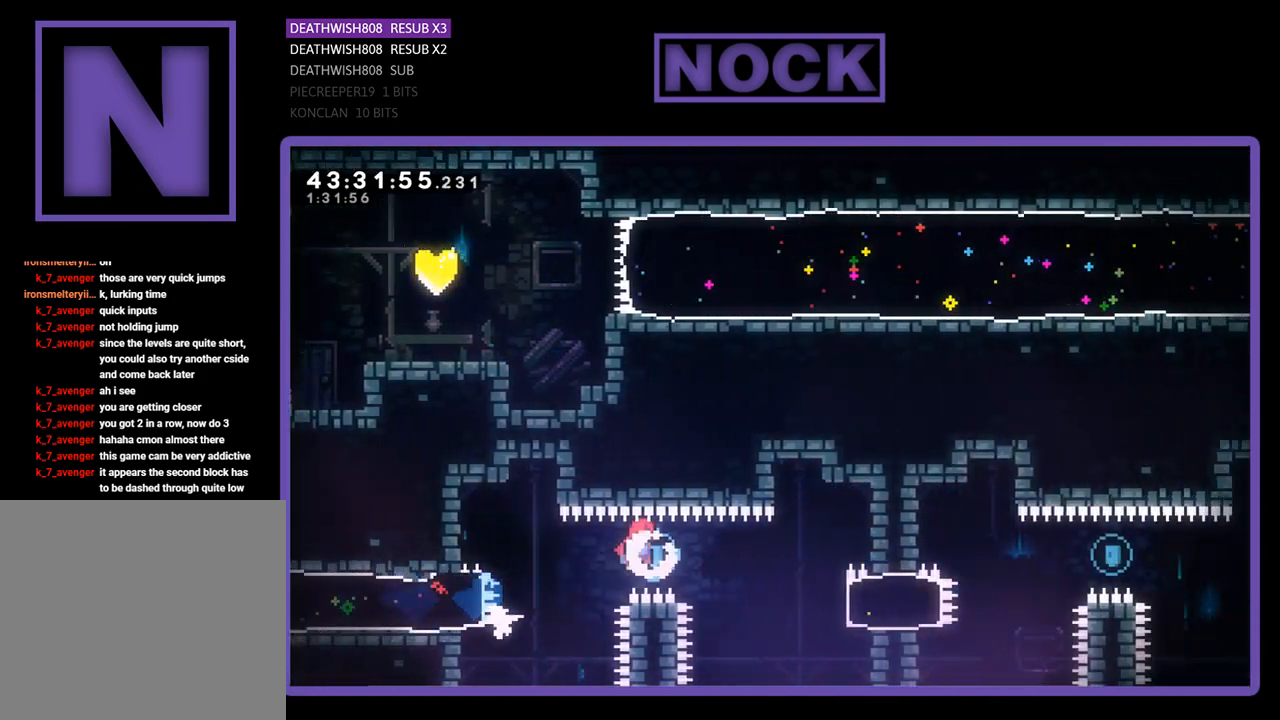
{"buttons": ["CIRCLE", "R2", "DPAD_RIGHT"], "left_stick": "center", "events": [[367, "CIRCLE", "down"]]}
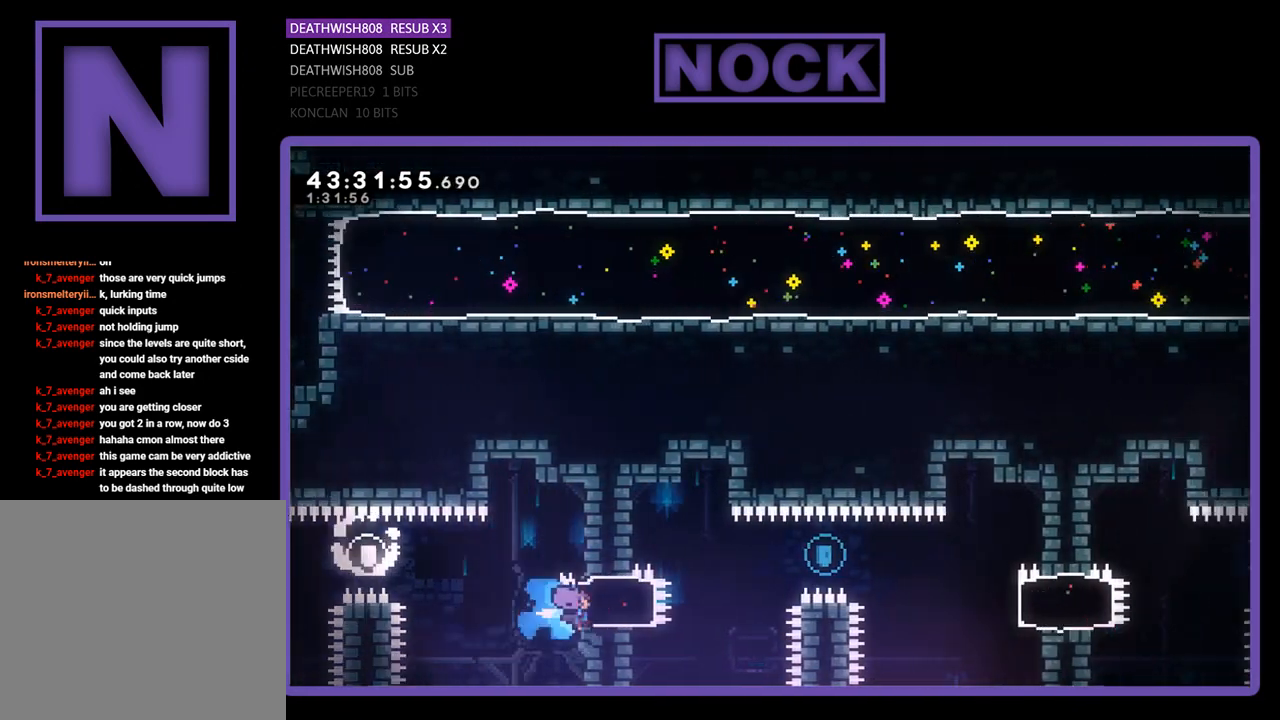
{"buttons": ["R2", "DPAD_UP", "DPAD_RIGHT"], "left_stick": "center", "events": [[33, "CIRCLE", "up"], [200, "CROSS", "down"], [200, "DPAD_UP", "down"], [433, "CROSS", "up"]]}
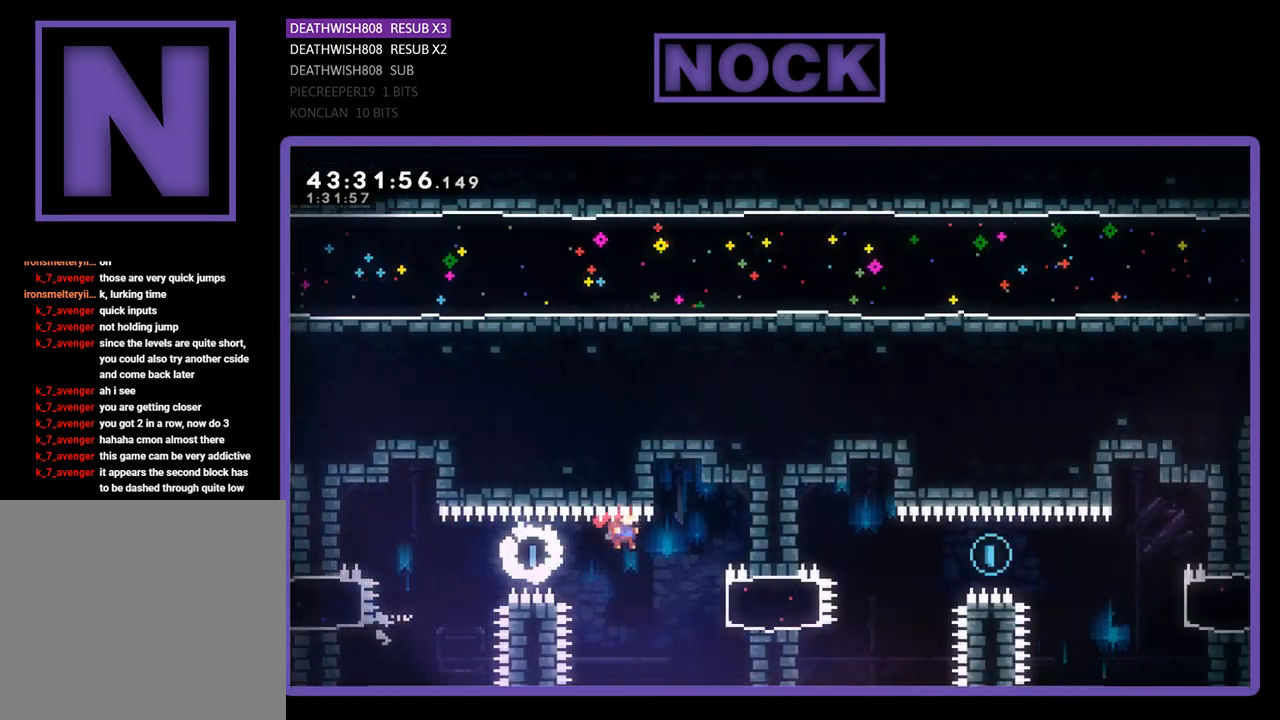
{"buttons": ["R2", "DPAD_RIGHT"], "left_stick": "center", "events": [[67, "DPAD_UP", "up"], [200, "CIRCLE", "down"], [400, "CIRCLE", "up"]]}
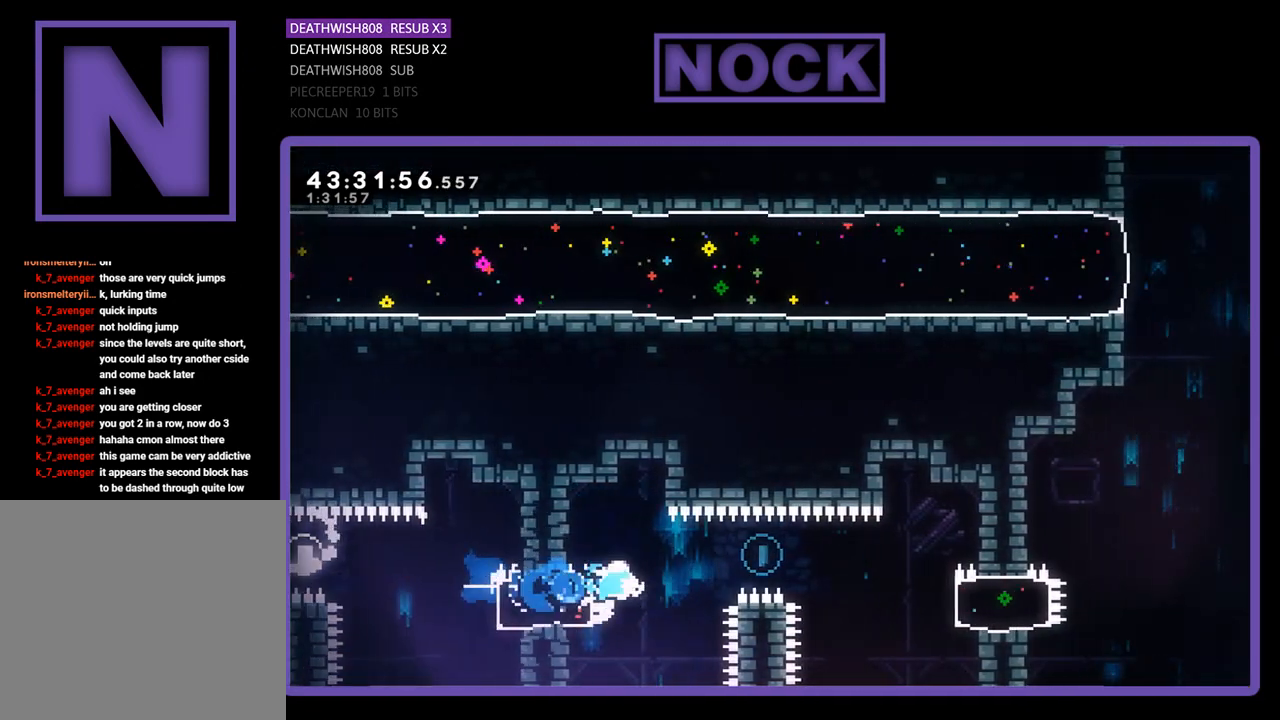
{"buttons": ["R2", "DPAD_RIGHT"], "left_stick": "center", "events": [[67, "CROSS", "down"], [167, "DPAD_UP", "down"], [233, "CROSS", "up"], [367, "DPAD_UP", "up"]]}
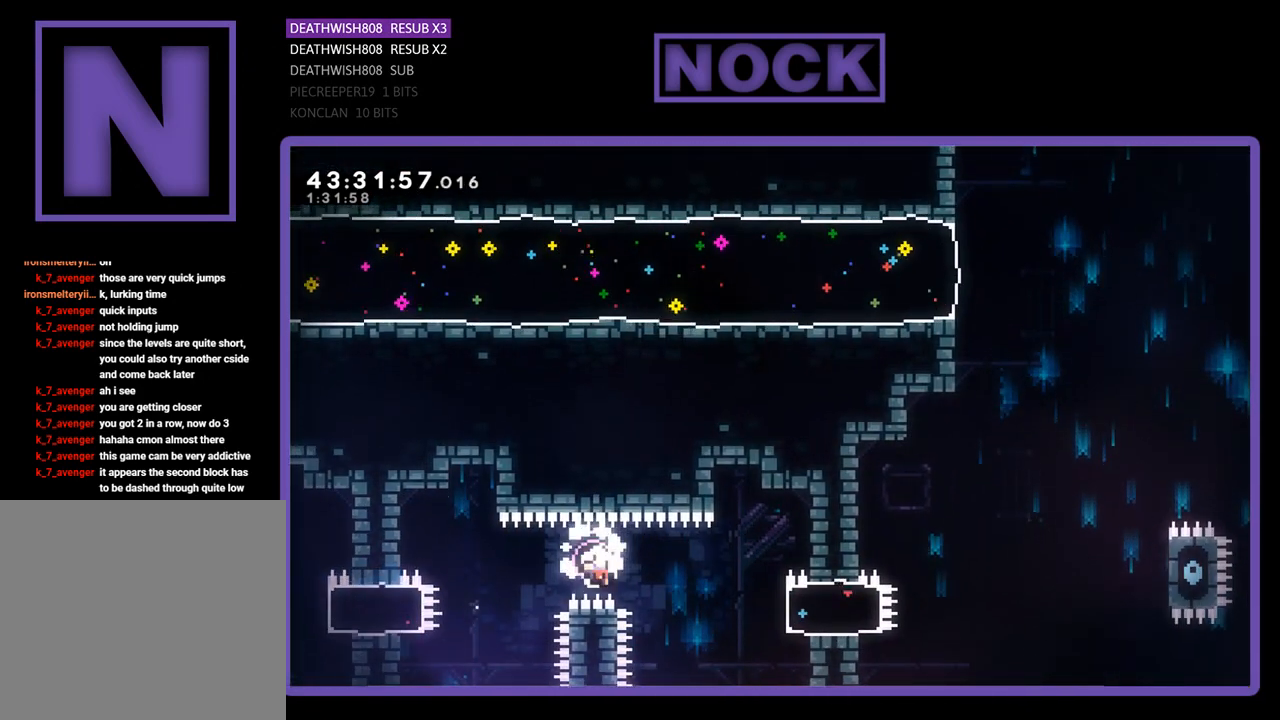
{"buttons": [], "left_stick": "center", "events": [[267, "R2", "up"], [300, "DPAD_RIGHT", "up"]]}
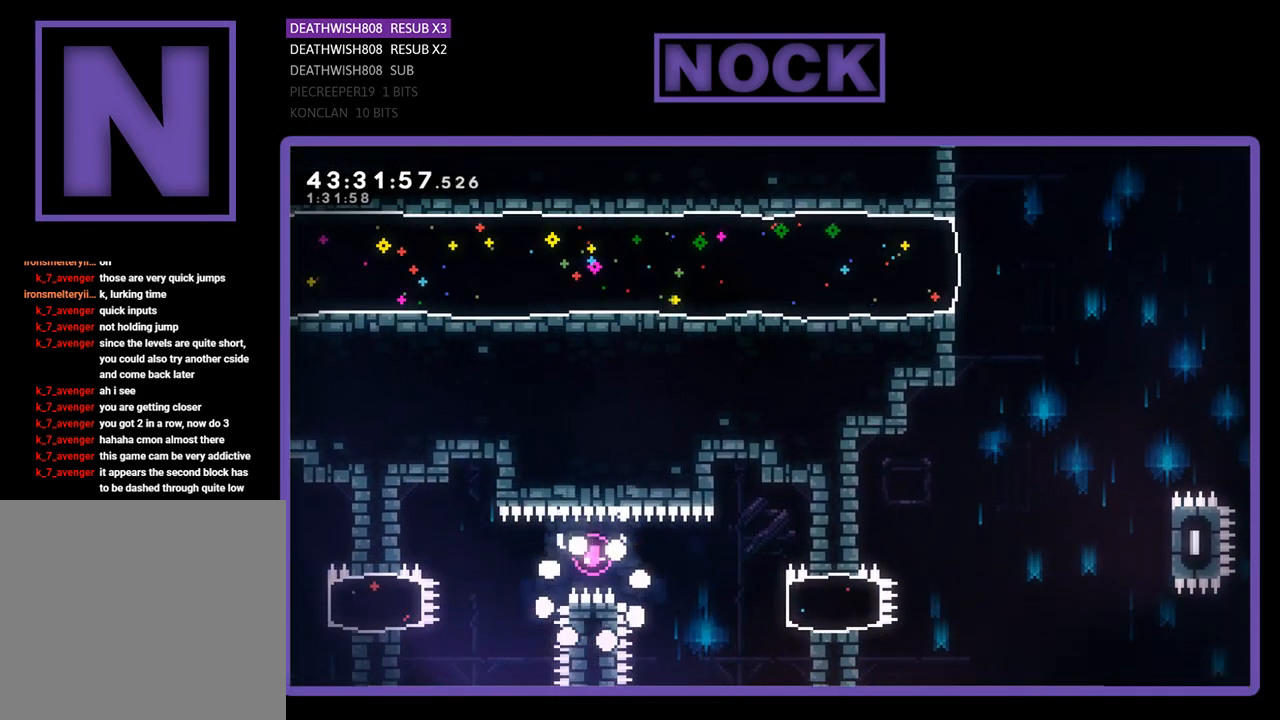
{"buttons": [], "left_stick": "center", "events": []}
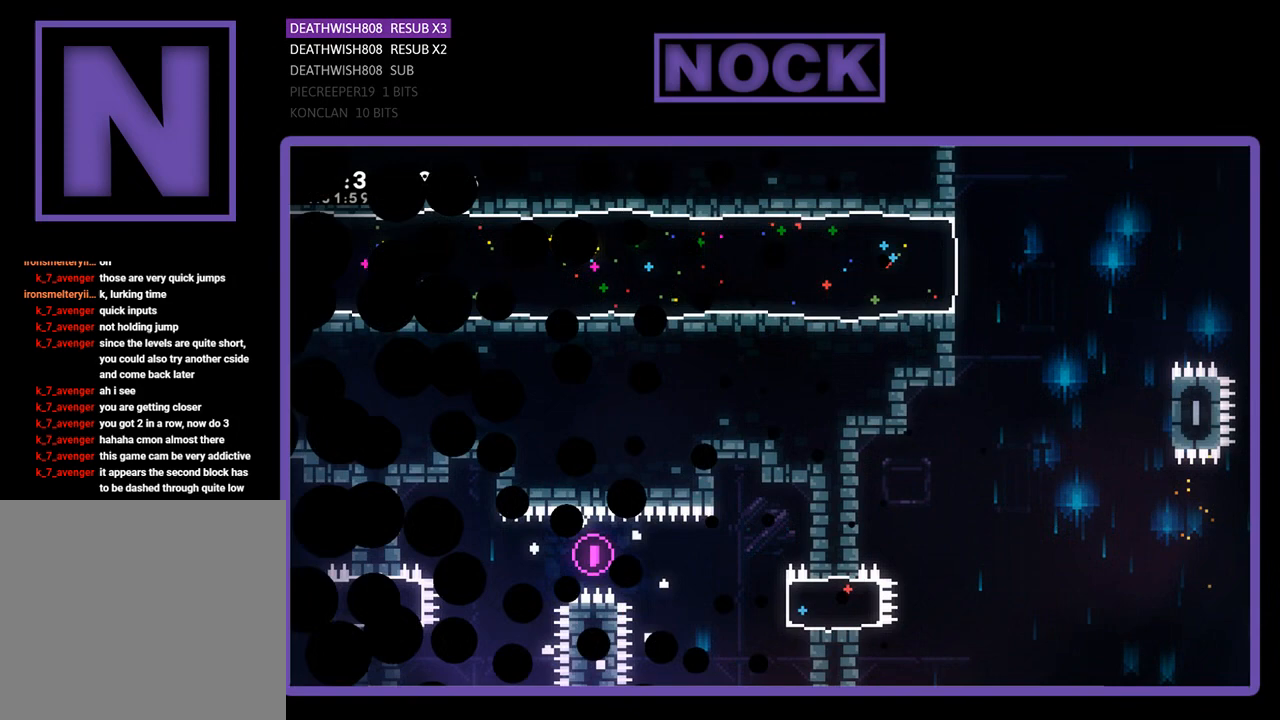
{"buttons": [], "left_stick": "center", "events": []}
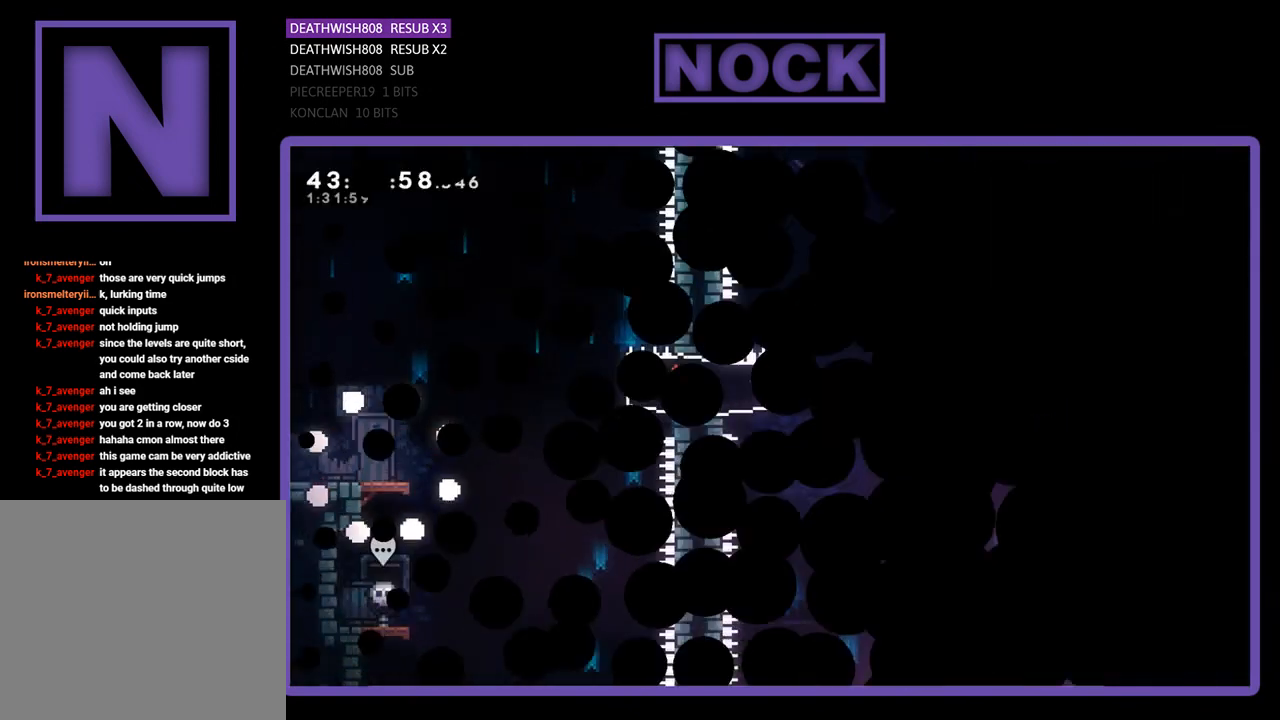
{"buttons": ["R2", "DPAD_RIGHT"], "left_stick": "center", "events": [[133, "R2", "down"], [267, "DPAD_RIGHT", "down"]]}
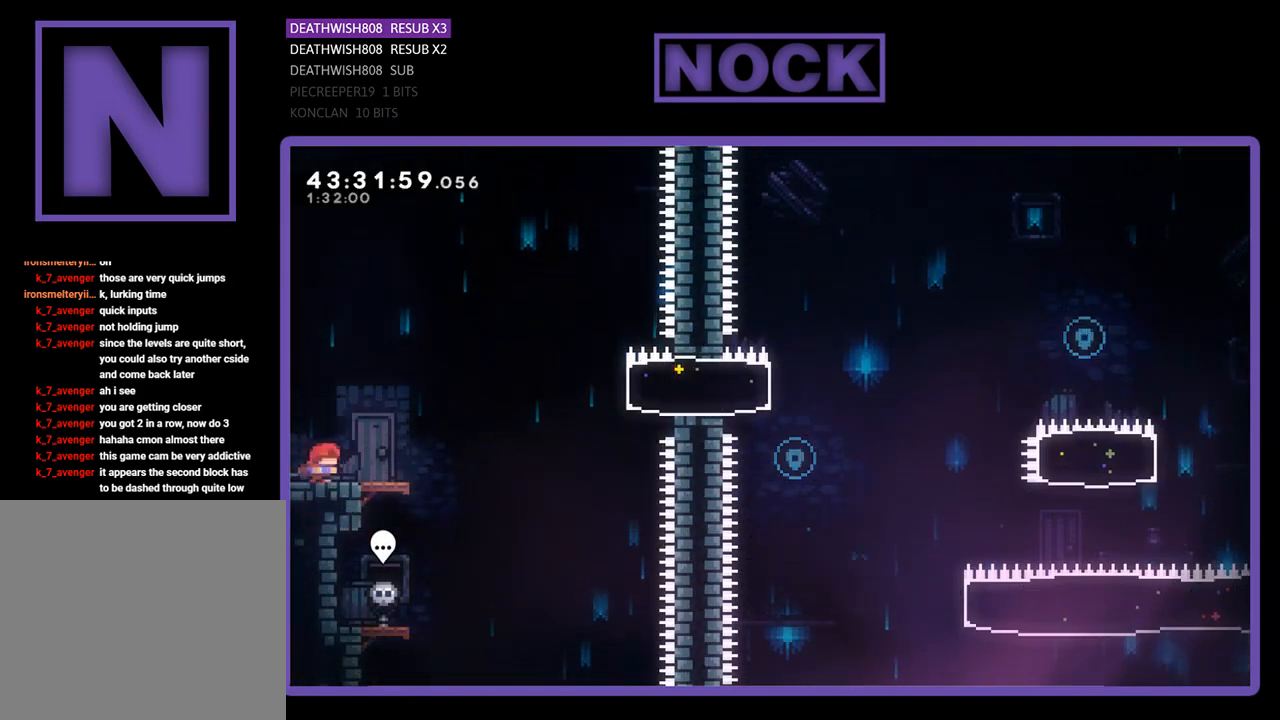
{"buttons": ["CROSS", "R2", "DPAD_RIGHT"], "left_stick": "center", "events": [[400, "CROSS", "down"]]}
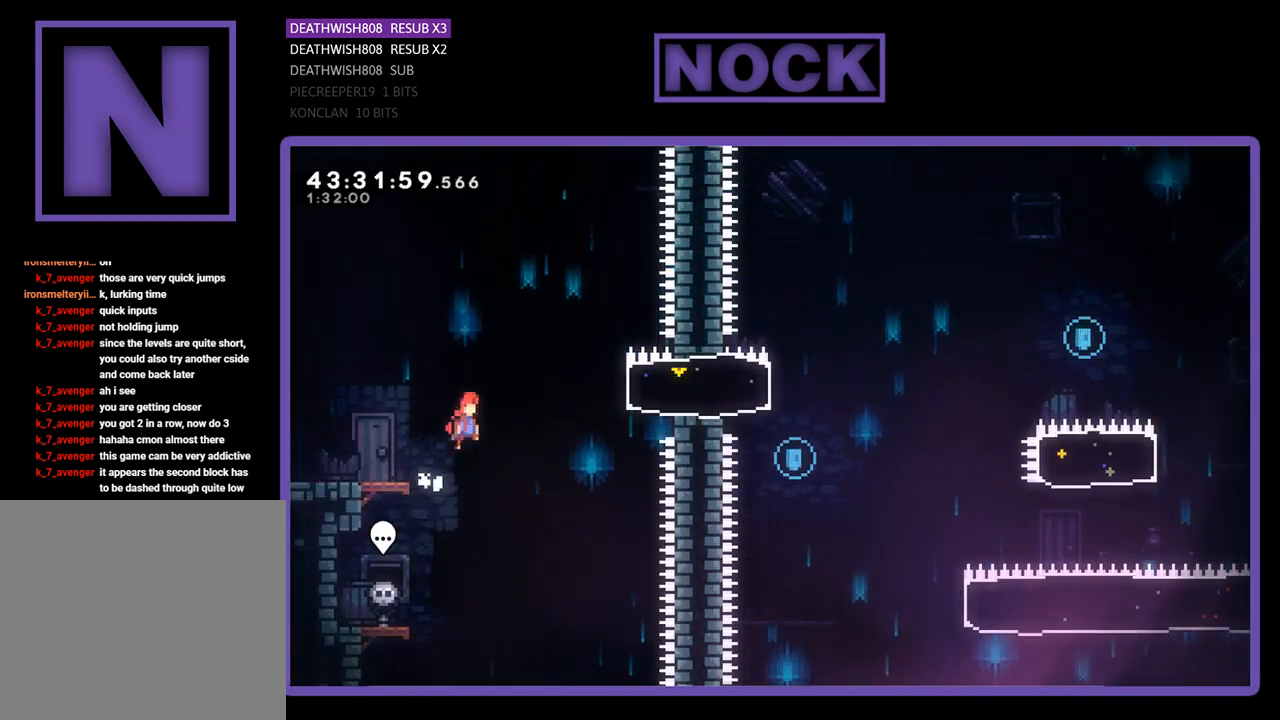
{"buttons": ["CIRCLE", "R2", "DPAD_RIGHT"], "left_stick": "center", "events": [[233, "CROSS", "up"], [367, "CIRCLE", "down"]]}
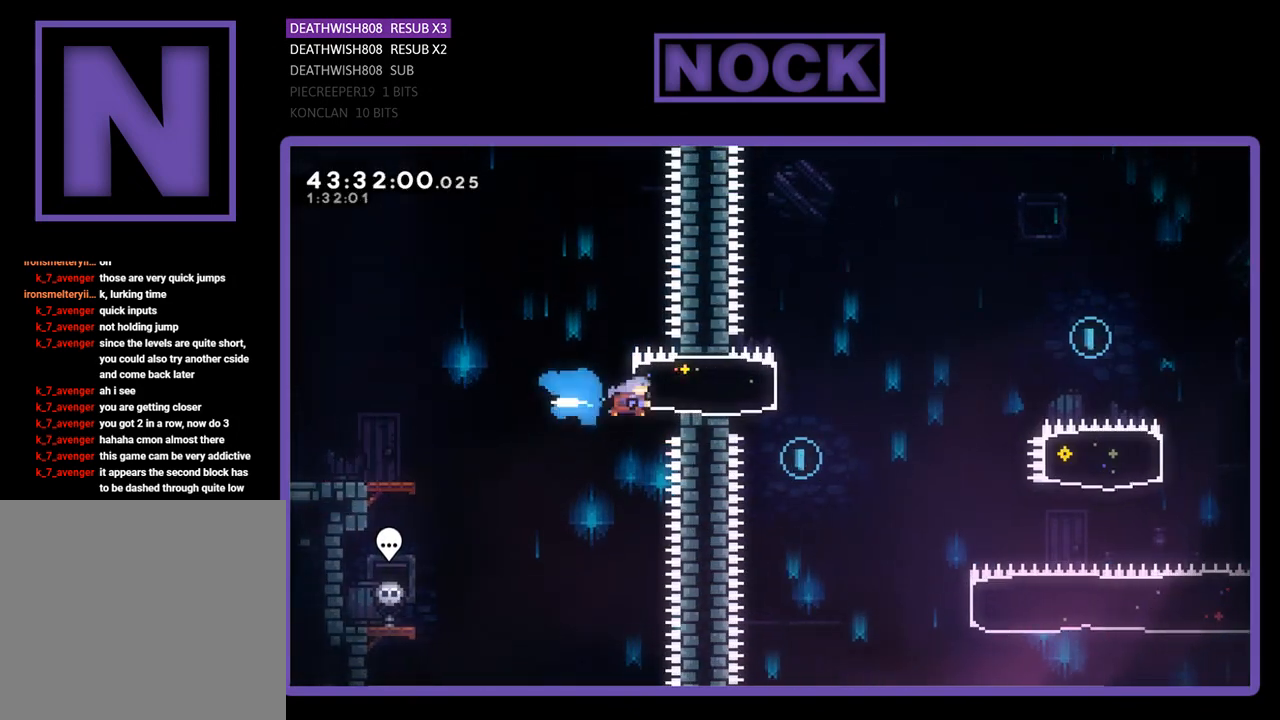
{"buttons": ["CROSS", "R2", "DPAD_RIGHT"], "left_stick": "center", "events": [[67, "CIRCLE", "up"], [267, "CROSS", "down"]]}
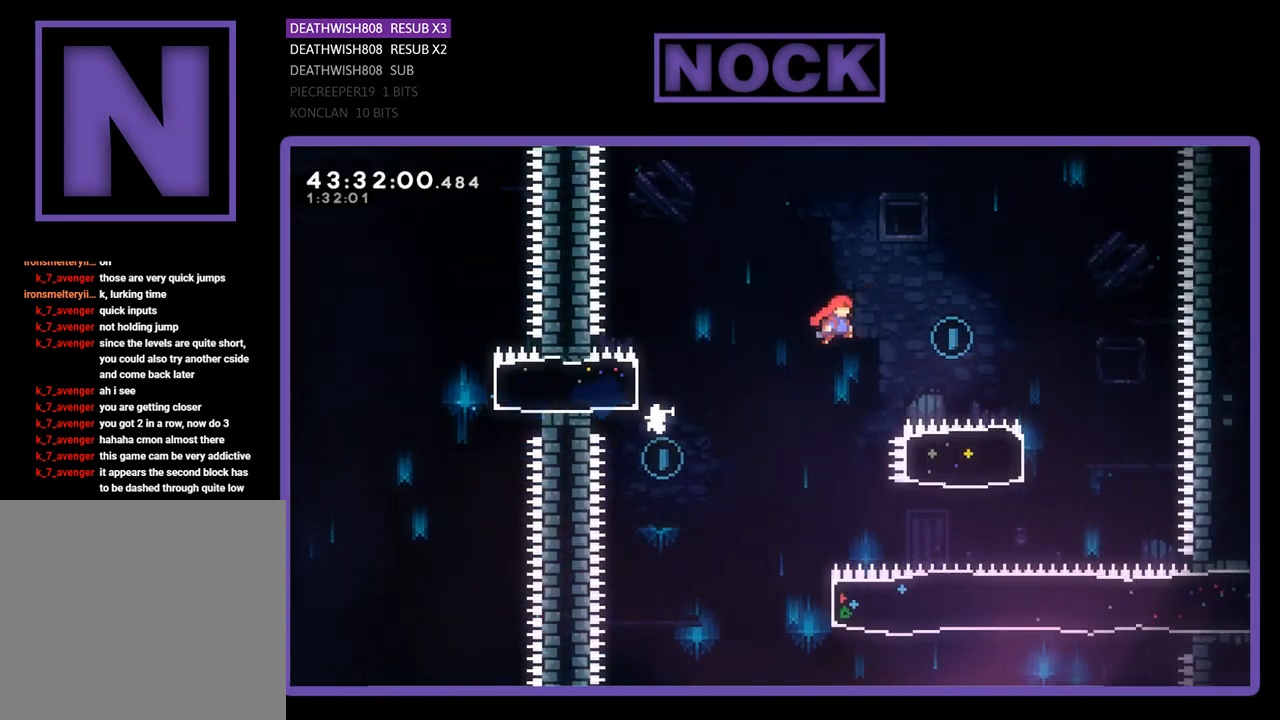
{"buttons": ["R2"], "left_stick": "center", "events": [[300, "CROSS", "up"], [400, "DPAD_RIGHT", "up"]]}
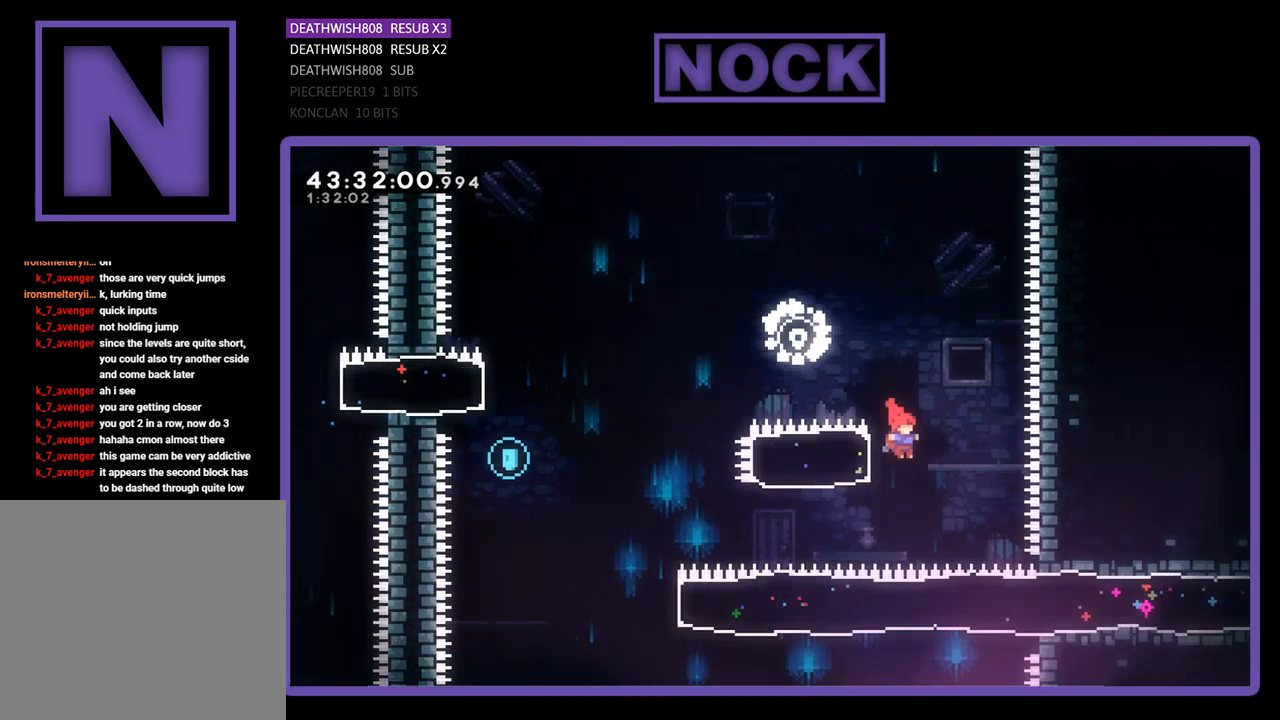
{"buttons": ["CROSS", "R2", "DPAD_LEFT"], "left_stick": "center", "events": [[33, "DPAD_LEFT", "down"], [67, "CIRCLE", "down"], [267, "CIRCLE", "up"], [433, "CROSS", "down"]]}
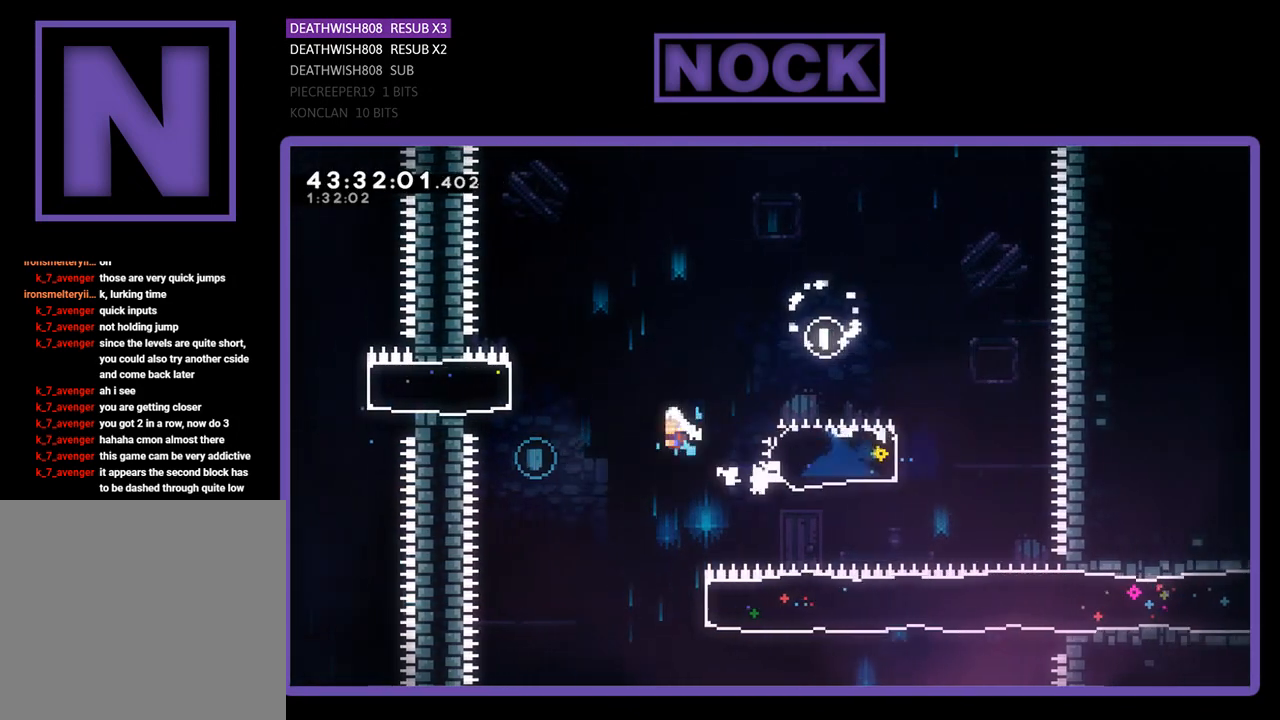
{"buttons": [], "left_stick": "center", "events": [[167, "DPAD_UP", "down"], [300, "CROSS", "up"], [300, "DPAD_UP", "up"], [400, "DPAD_LEFT", "up"], [400, "R2", "up"]]}
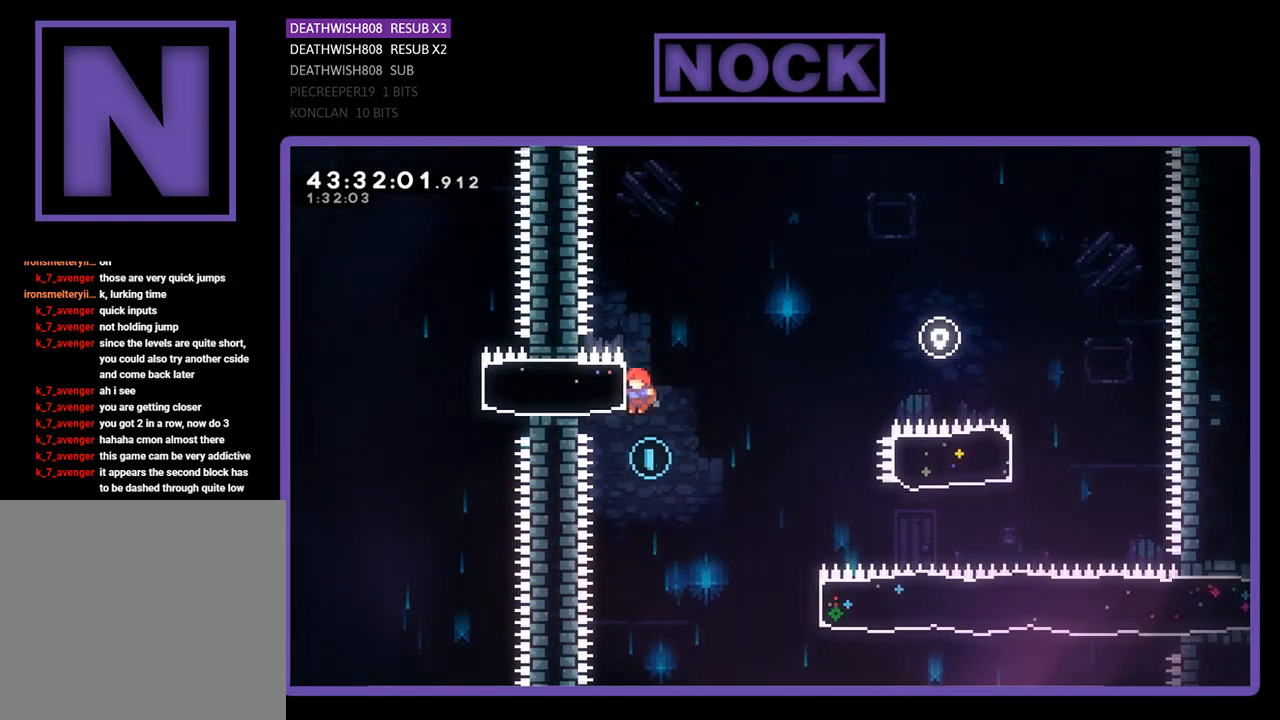
{"buttons": ["CIRCLE", "R2", "DPAD_RIGHT"], "left_stick": "center", "events": [[33, "DPAD_RIGHT", "down"], [100, "R2", "down"], [500, "CIRCLE", "down"]]}
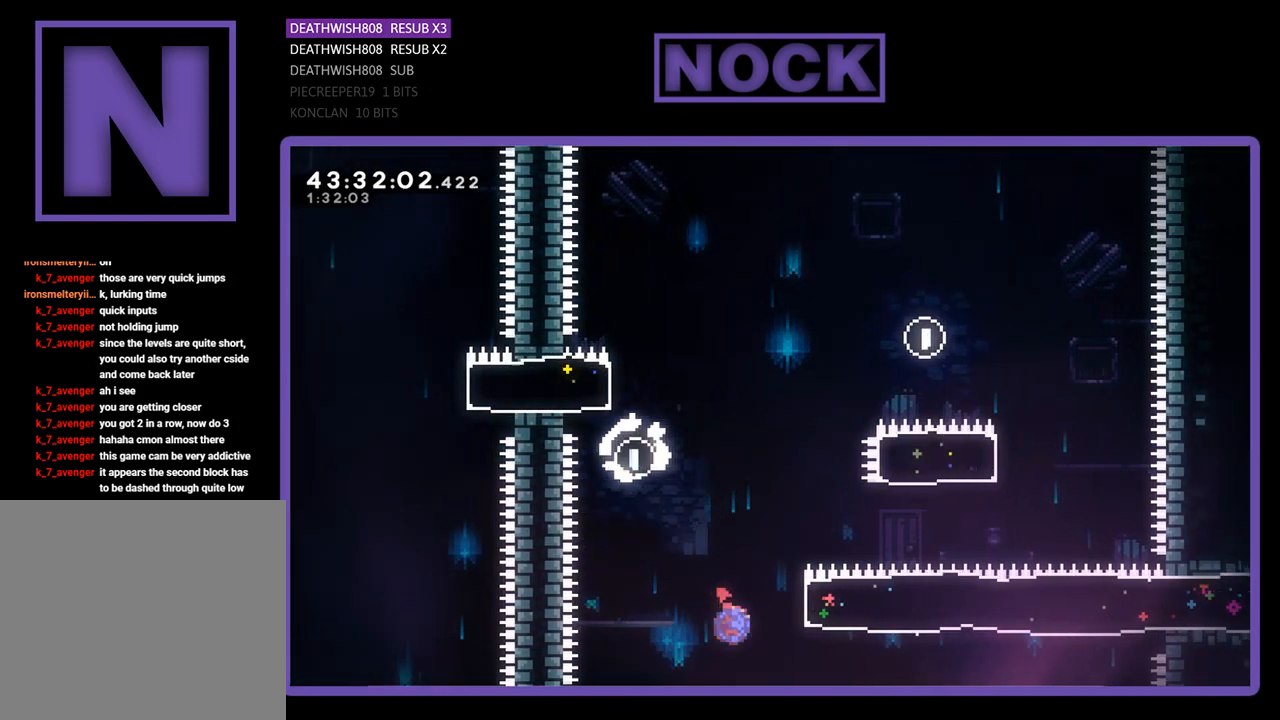
{"buttons": ["R2", "DPAD_UP", "DPAD_RIGHT"], "left_stick": "center", "events": [[133, "DPAD_UP", "down"], [233, "CIRCLE", "up"]]}
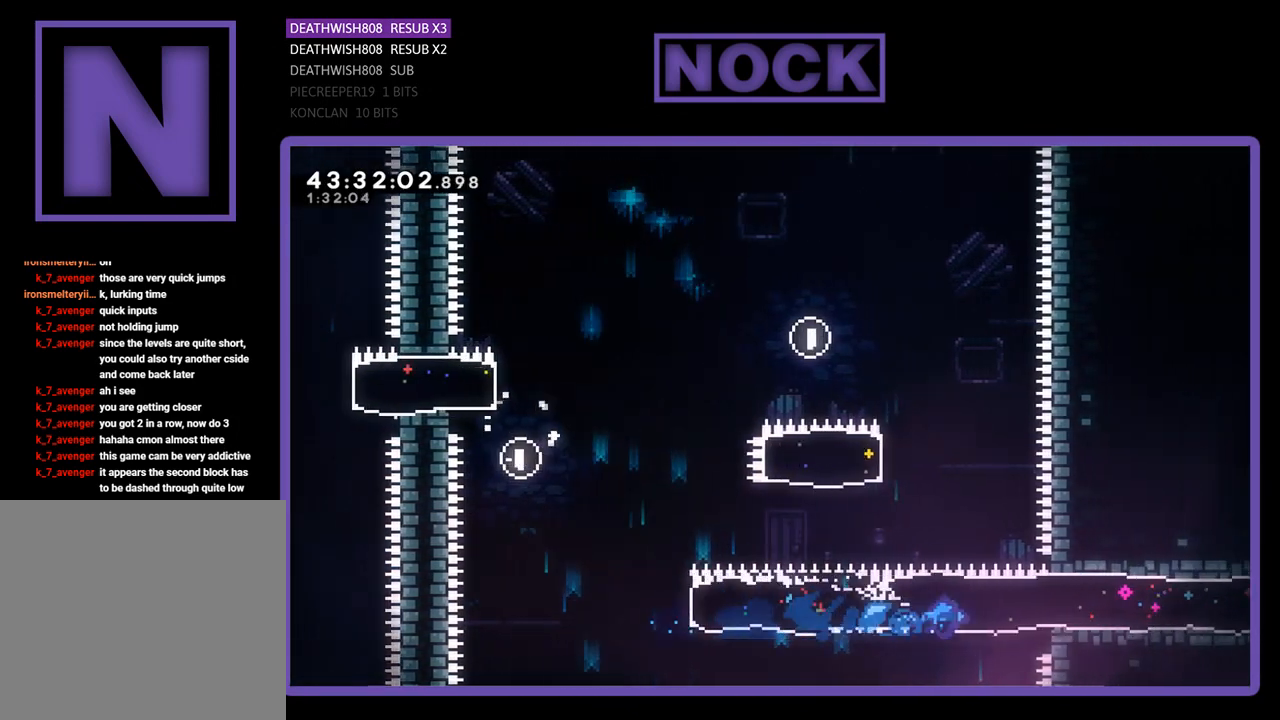
{"buttons": ["CROSS", "R2", "DPAD_UP", "DPAD_RIGHT"], "left_stick": "center", "events": [[500, "CROSS", "down"]]}
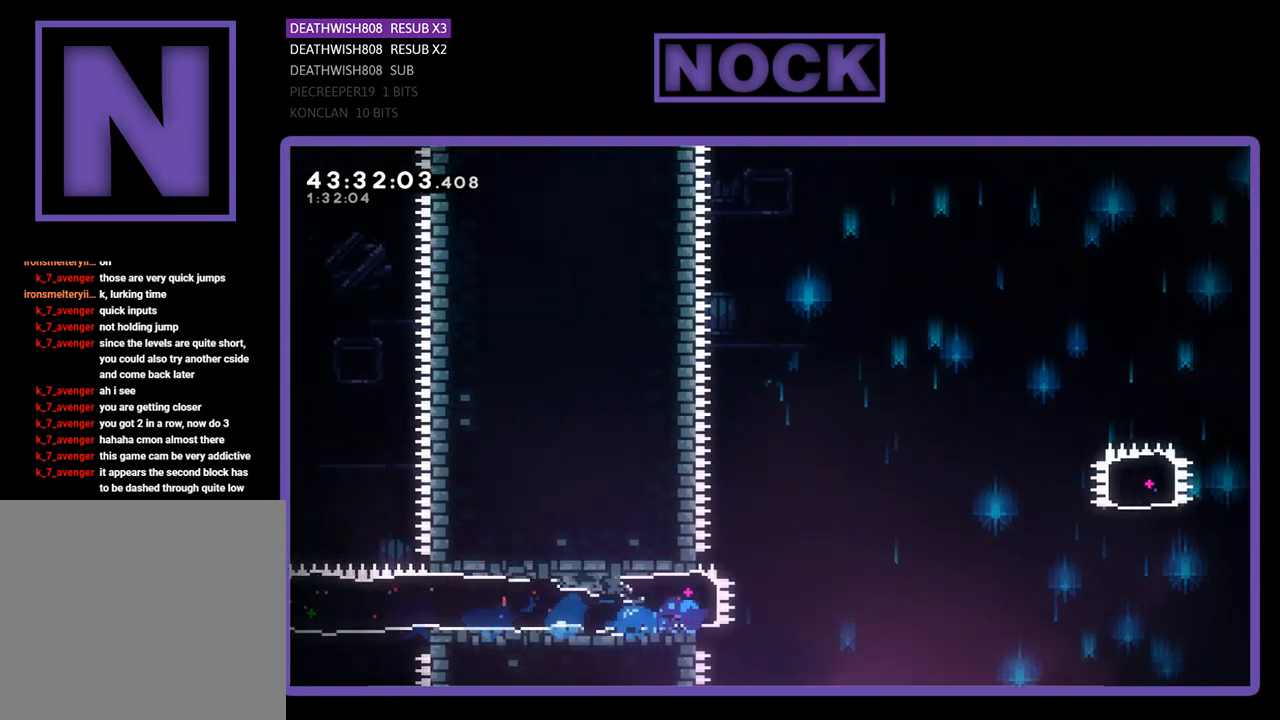
{"buttons": ["CROSS", "R2", "DPAD_UP", "DPAD_RIGHT"], "left_stick": "center", "events": []}
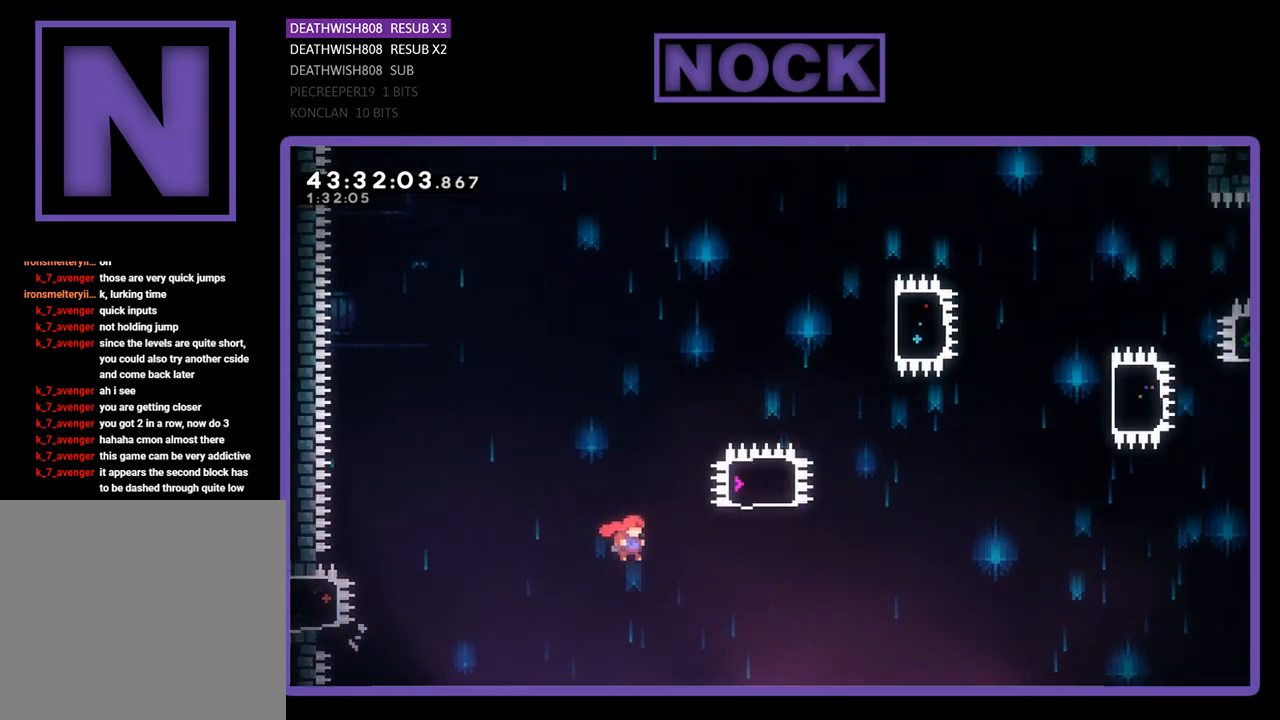
{"buttons": ["CIRCLE", "R2", "DPAD_UP"], "left_stick": "center", "events": [[200, "CROSS", "up"], [233, "CIRCLE", "down"], [300, "DPAD_RIGHT", "up"]]}
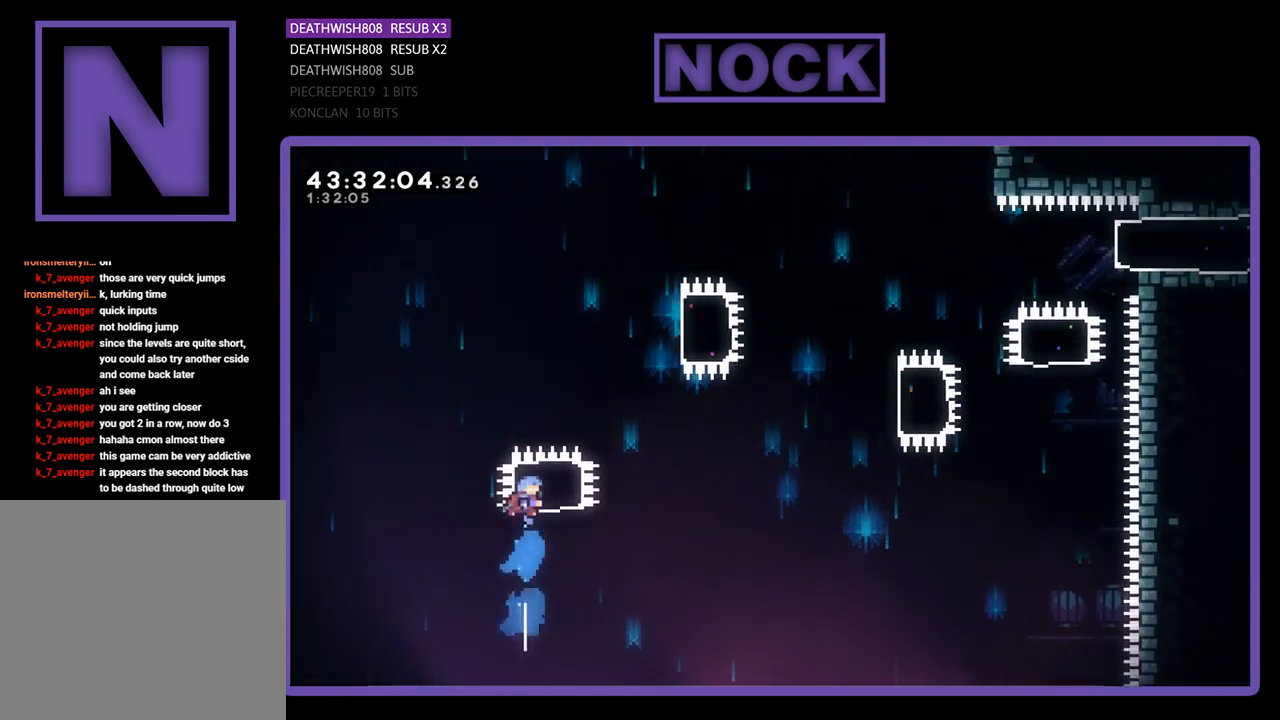
{"buttons": ["CIRCLE", "R2", "DPAD_RIGHT"], "left_stick": "center", "events": [[167, "DPAD_UP", "up"], [200, "CIRCLE", "up"], [267, "DPAD_RIGHT", "down"], [267, "DPAD_UP", "down"], [333, "DPAD_UP", "up"], [367, "CIRCLE", "down"]]}
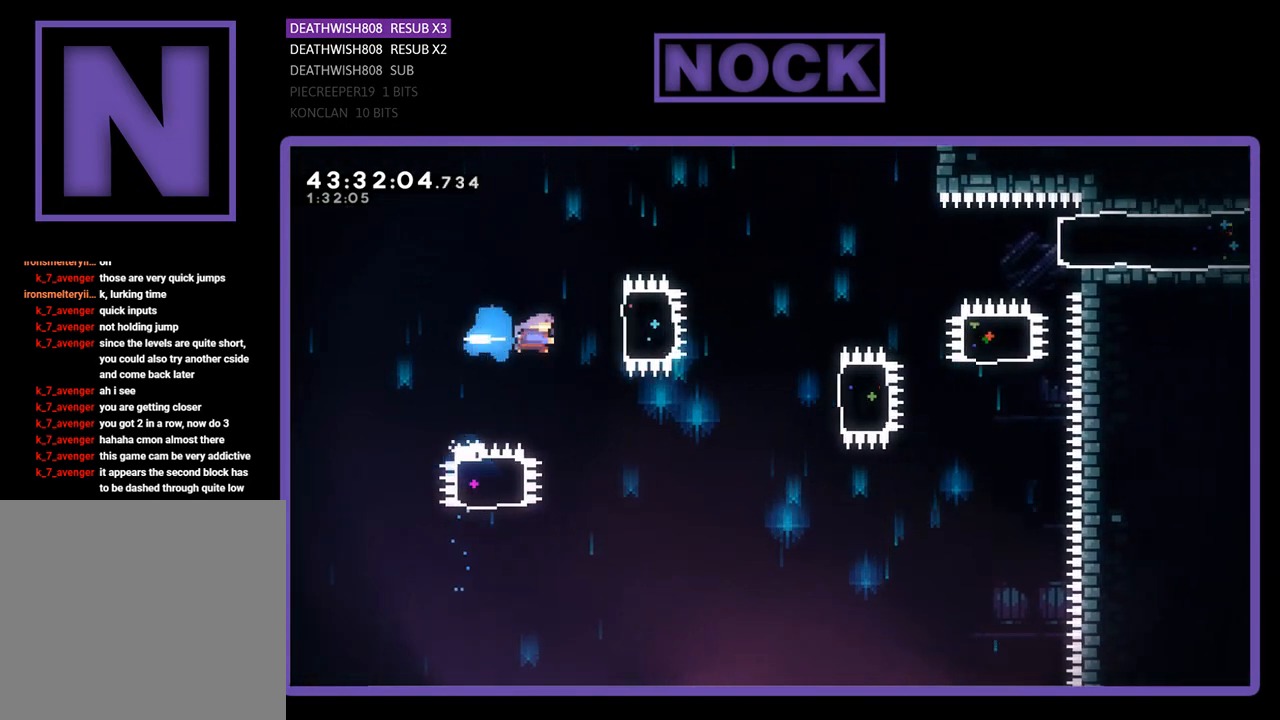
{"buttons": ["R2", "DPAD_RIGHT"], "left_stick": "center", "events": [[233, "CIRCLE", "up"]]}
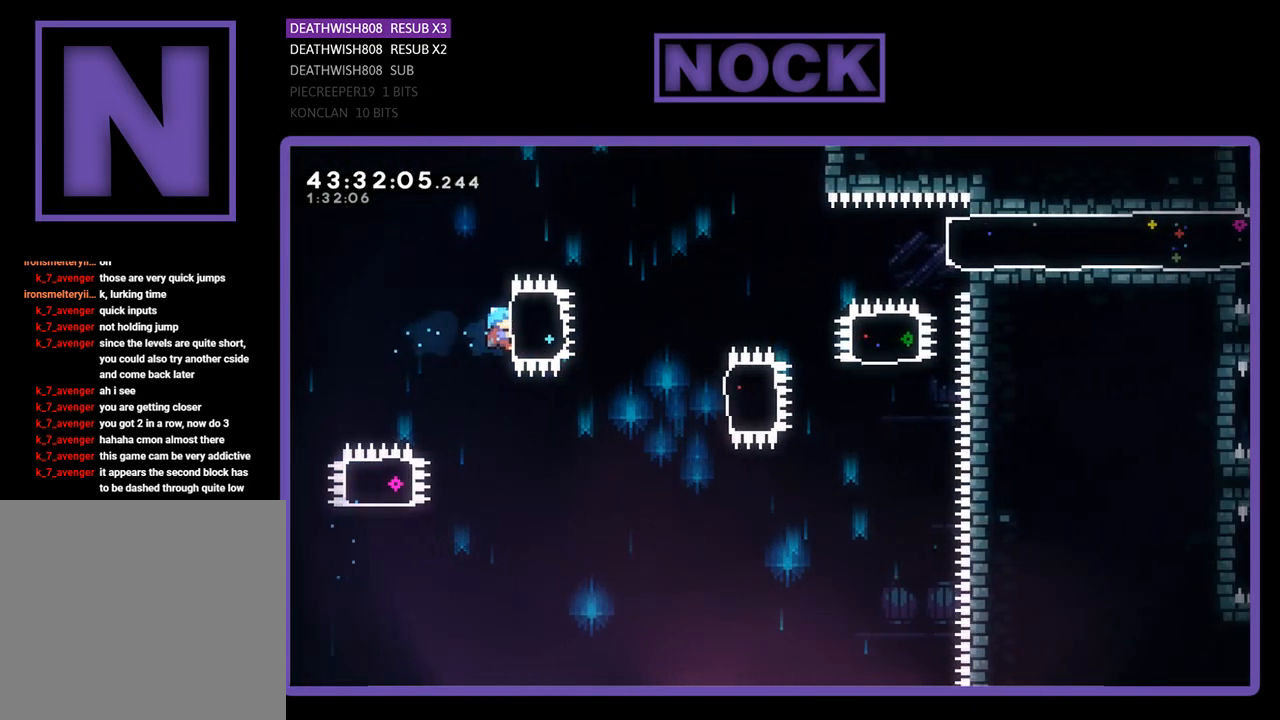
{"buttons": ["DPAD_LEFT"], "left_stick": "center", "events": [[200, "DPAD_RIGHT", "up"], [367, "CROSS", "down"], [367, "DPAD_LEFT", "down"], [500, "CROSS", "up"], [500, "R2", "up"]]}
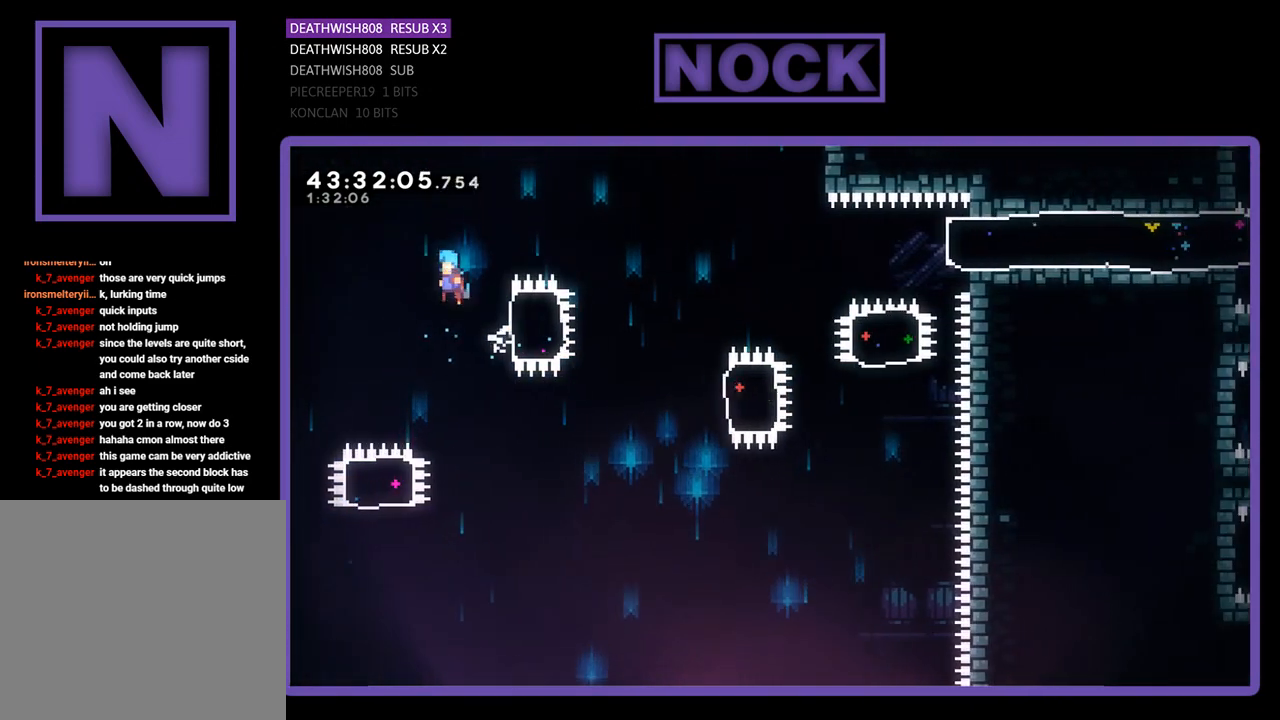
{"buttons": [], "left_stick": "center", "events": [[133, "DPAD_LEFT", "up"]]}
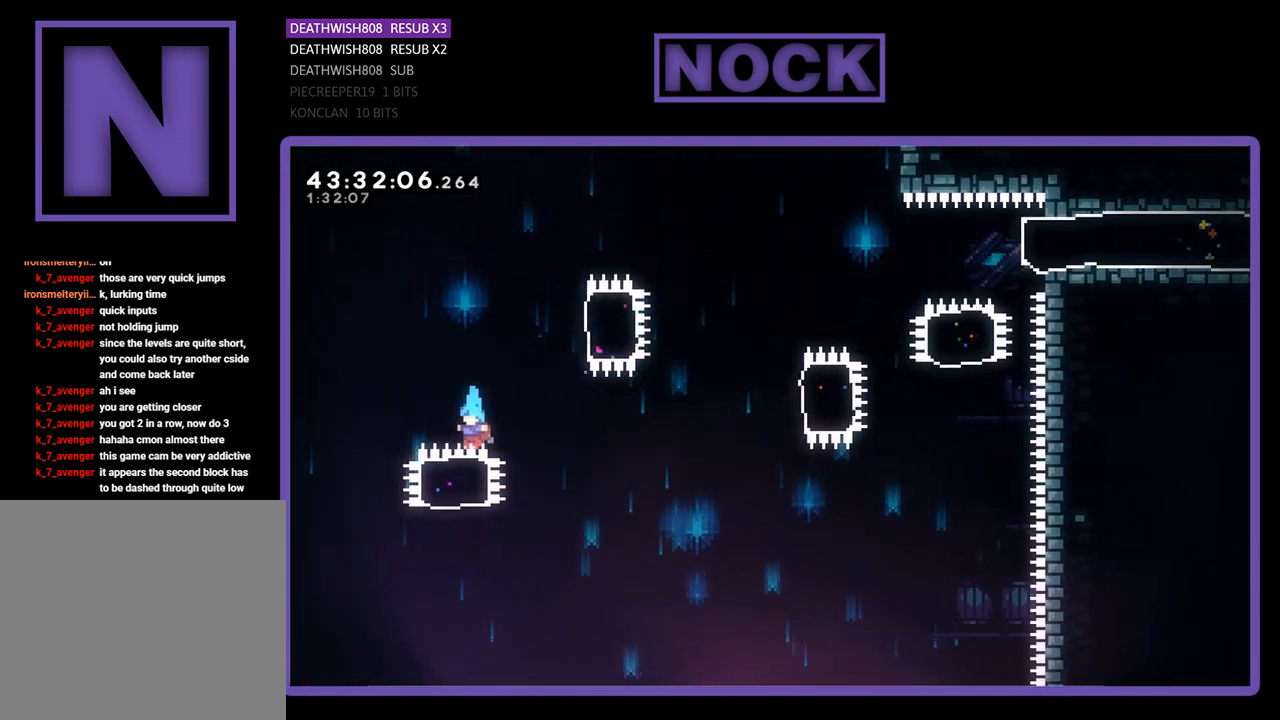
{"buttons": [], "left_stick": "center", "events": []}
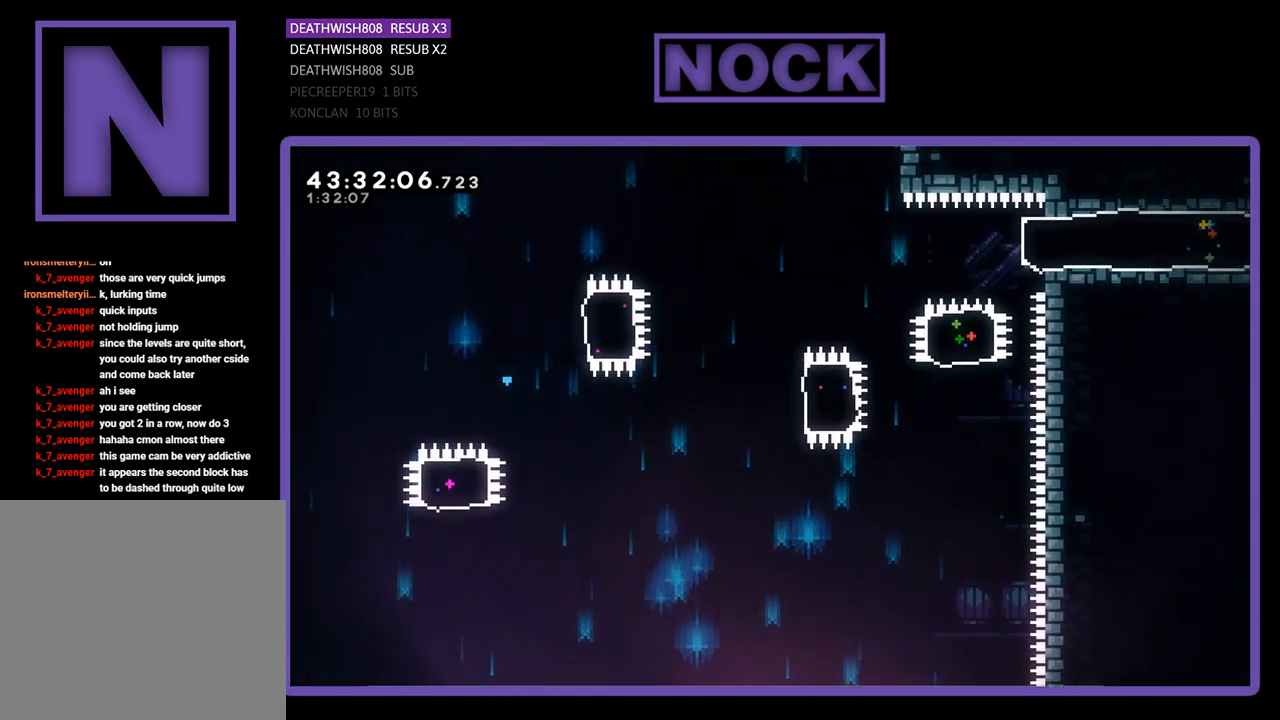
{"buttons": ["R2"], "left_stick": "center", "events": [[300, "R2", "down"]]}